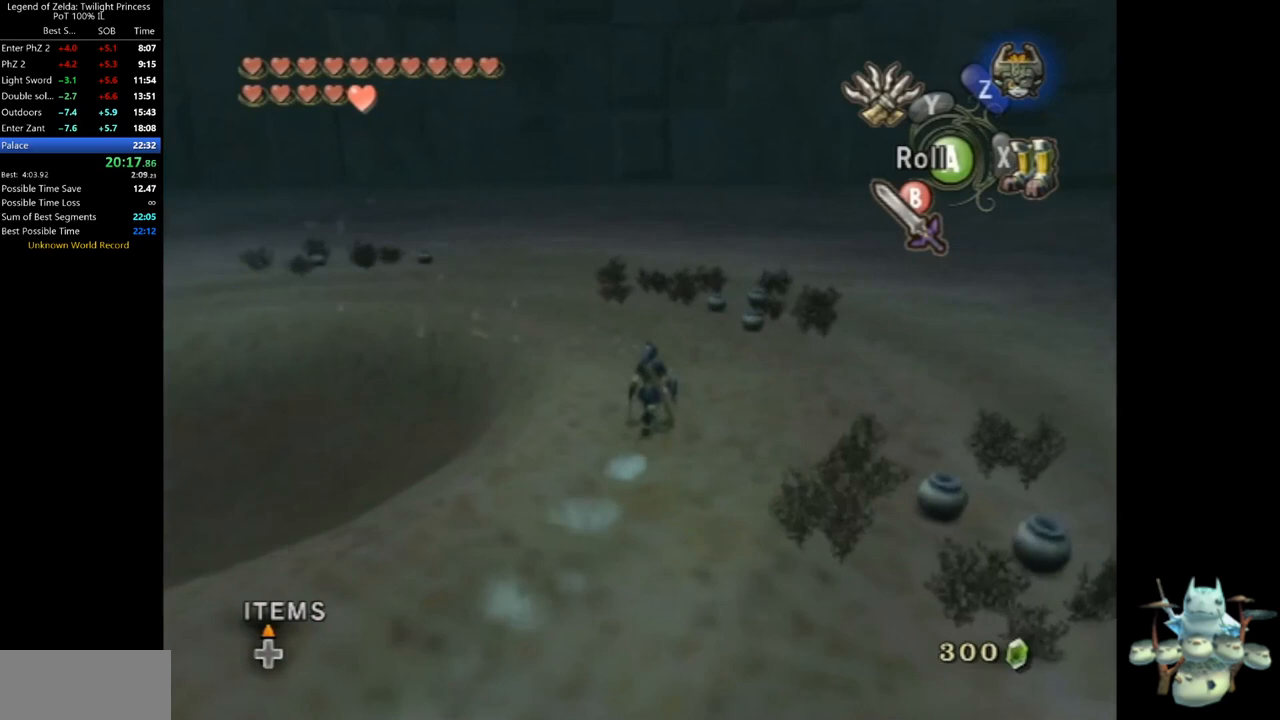
Gameplay with a controller (Nintendo layout); each line is a JSON object with the inputs held at the frame after it (dt_ms = milliseconds from this image to that frame). "events" lists button and stick changes between this image and that frame as [ms after this image, input, new state], when the widget could be followed in between. Not read: L3 R3.
{"dt_ms": 500, "buttons": [], "left_stick": "up", "right_stick": "right", "events": []}
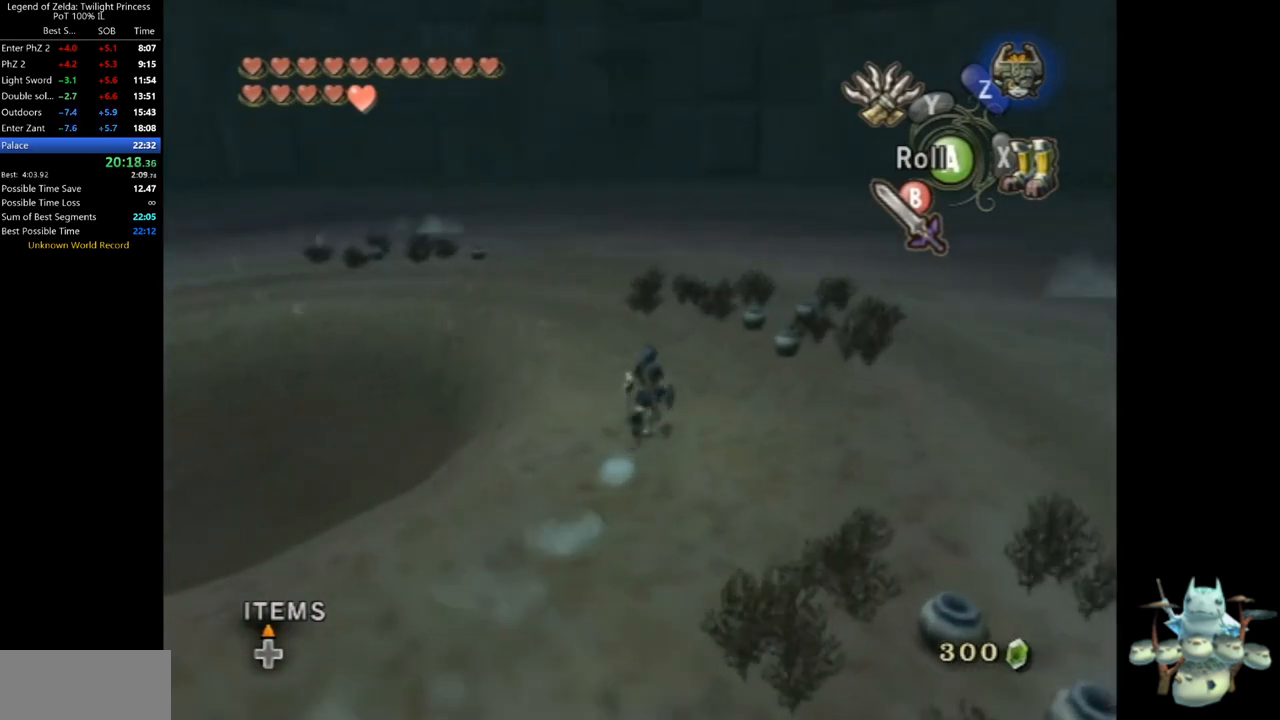
{"dt_ms": 500, "buttons": [], "left_stick": "up", "right_stick": "right", "events": []}
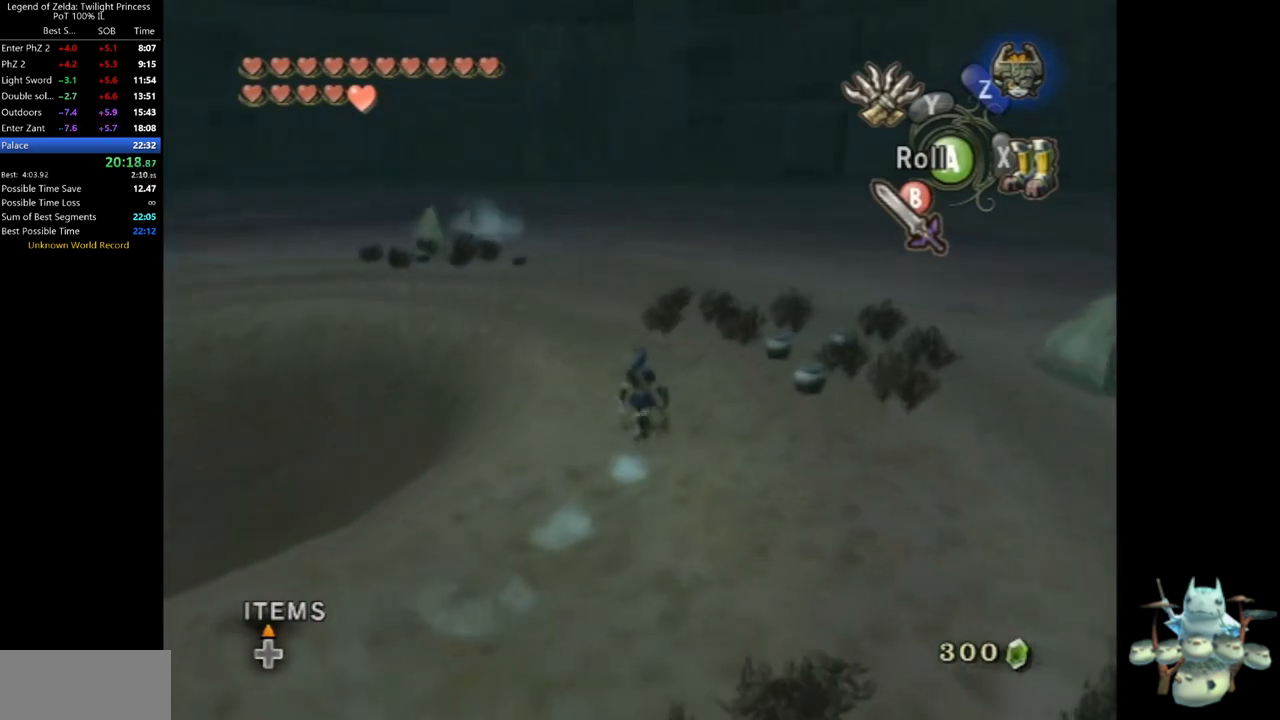
{"dt_ms": 1000, "buttons": [], "left_stick": "center", "right_stick": "up", "events": [[500, "right_stick", "center"], [567, "left_stick", "left"], [633, "right_stick", "up"], [700, "left_stick", "center"]]}
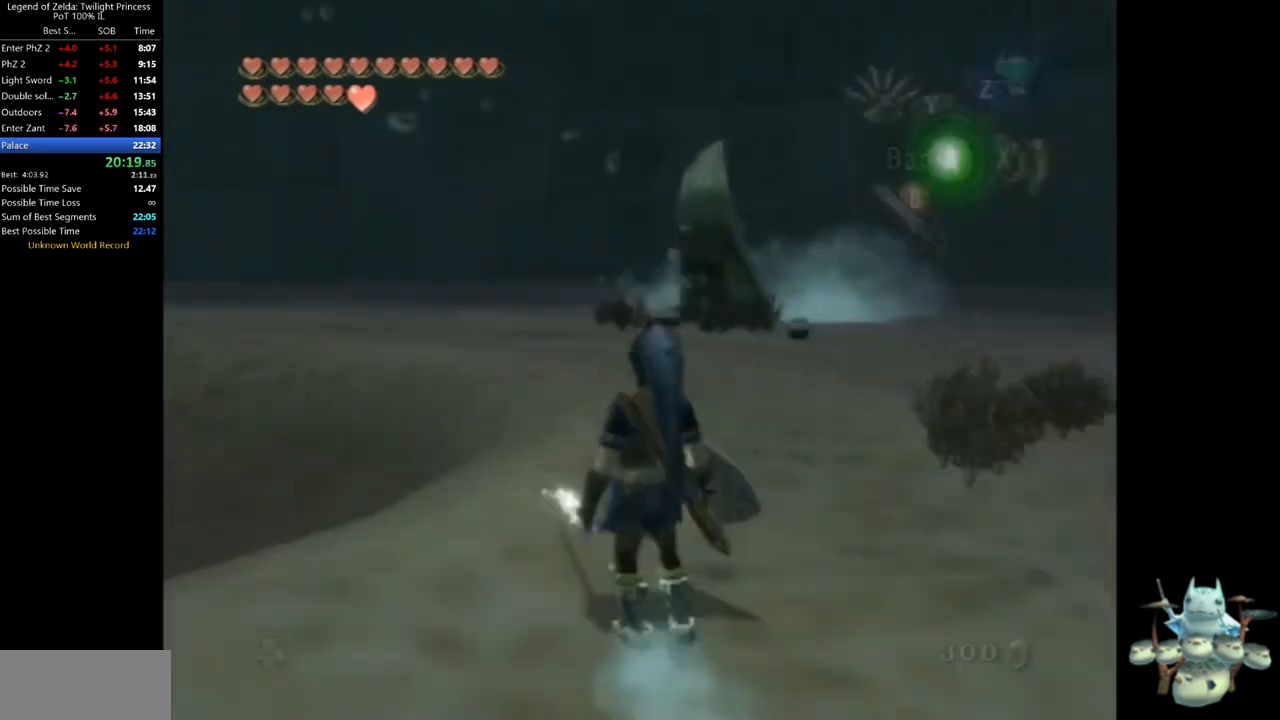
{"dt_ms": 500, "buttons": [], "left_stick": "left", "right_stick": "center", "events": [[67, "right_stick", "center"], [167, "left_stick", "left"]]}
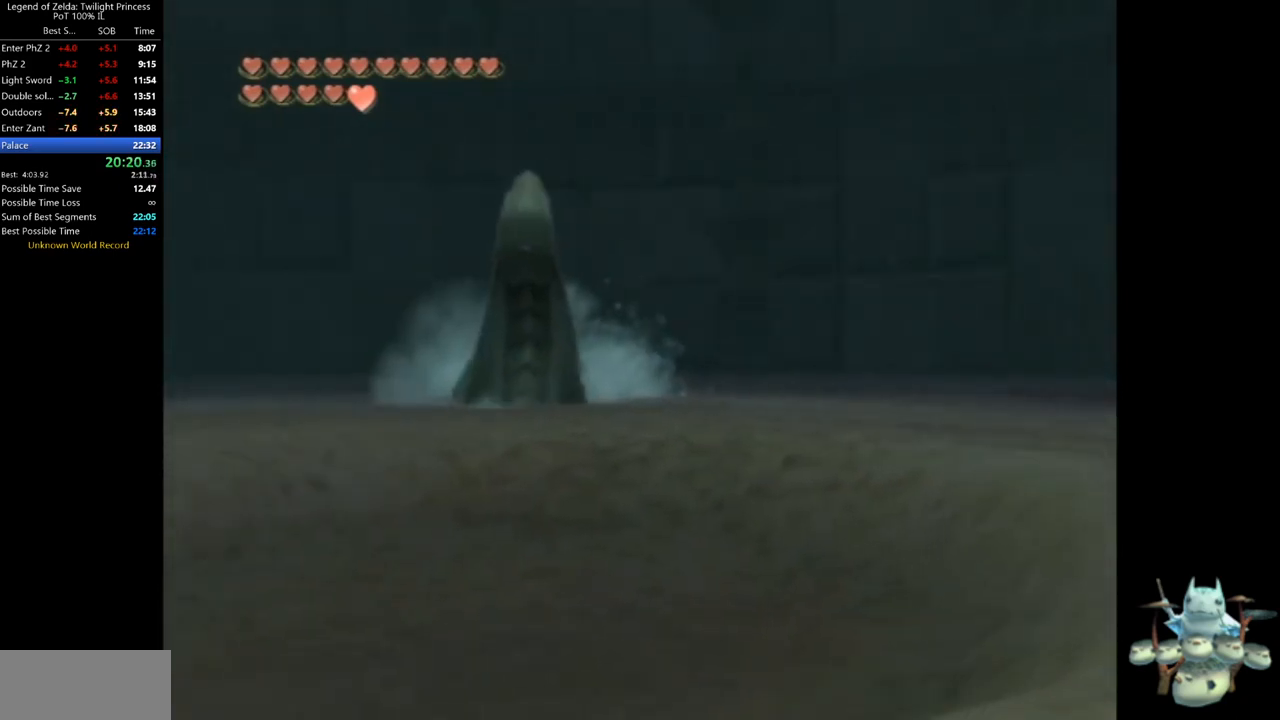
{"dt_ms": 500, "buttons": [], "left_stick": "left", "right_stick": "center", "events": [[167, "left_stick", "center"], [367, "left_stick", "left"]]}
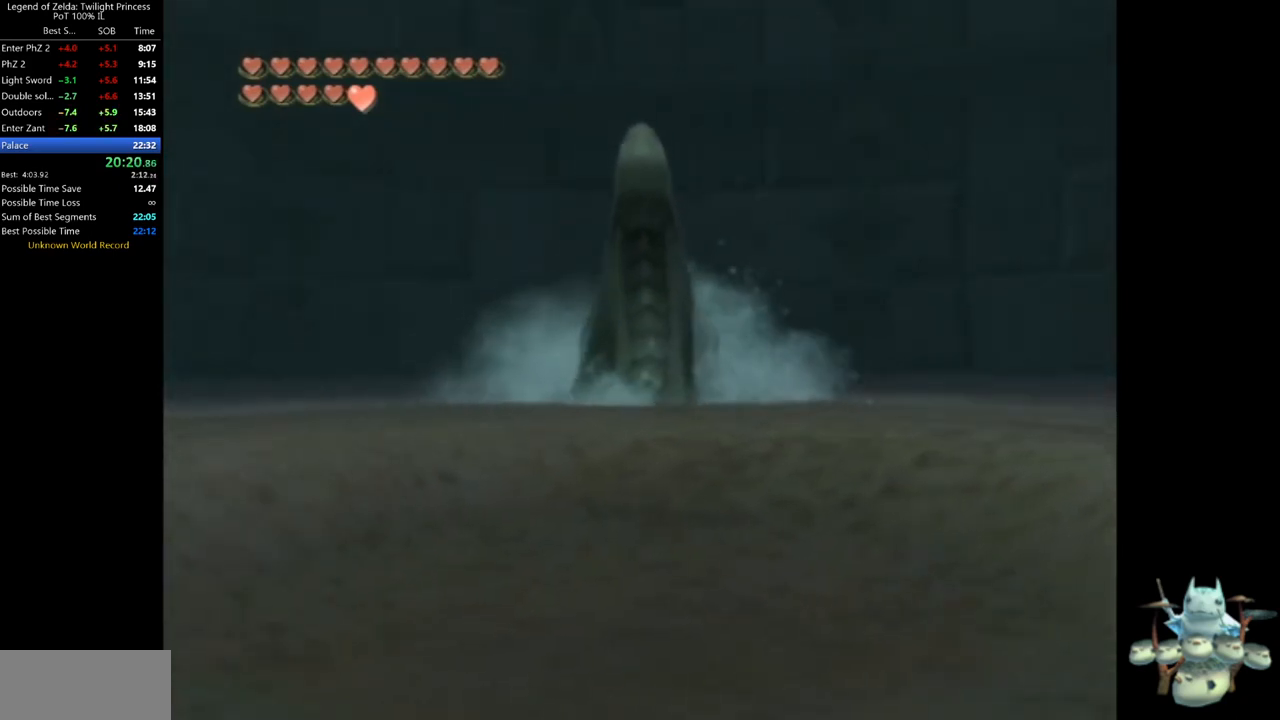
{"dt_ms": 1000, "buttons": [], "left_stick": "center", "right_stick": "center", "events": [[67, "left_stick", "center"]]}
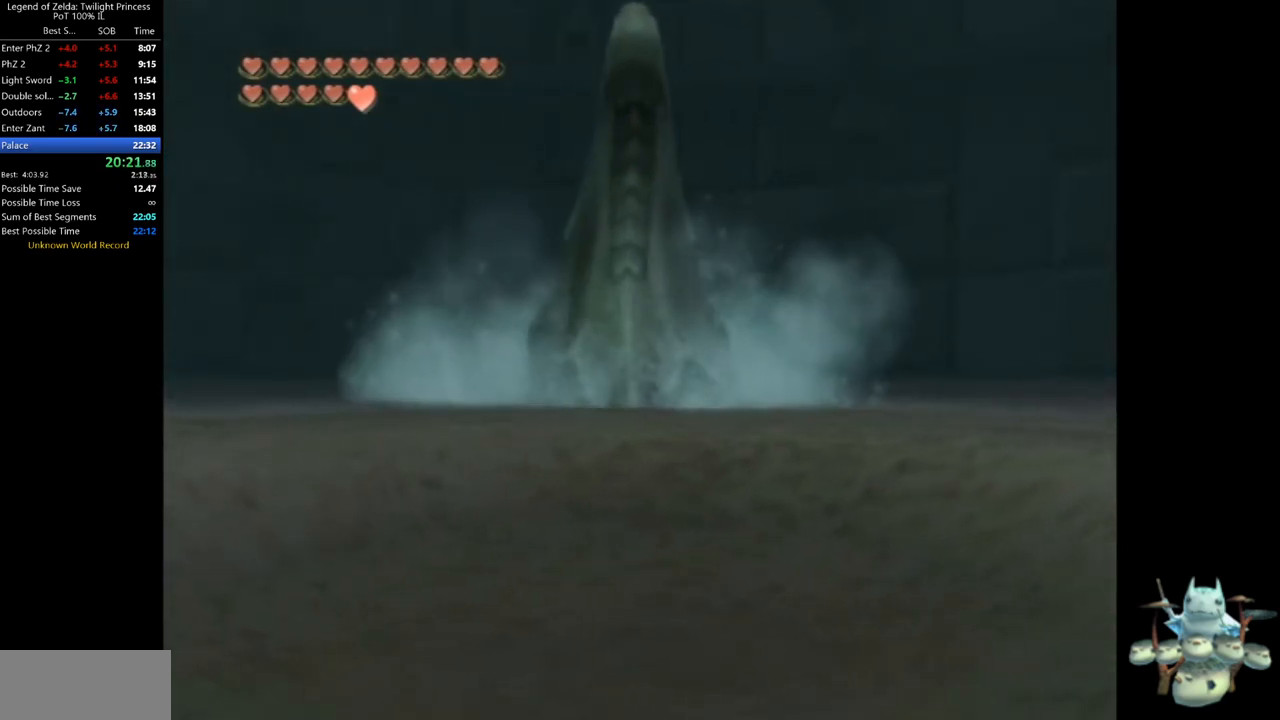
{"dt_ms": 500, "buttons": [], "left_stick": "center", "right_stick": "center", "events": []}
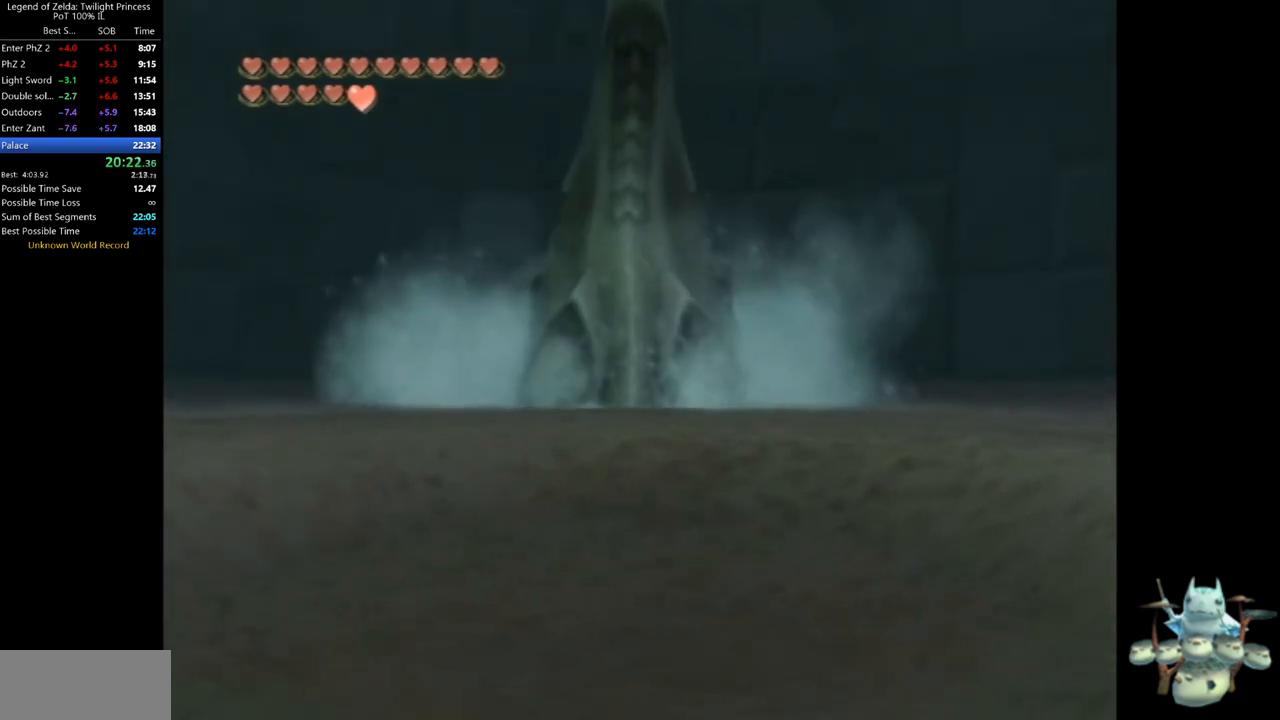
{"dt_ms": 500, "buttons": [], "left_stick": "center", "right_stick": "center", "events": []}
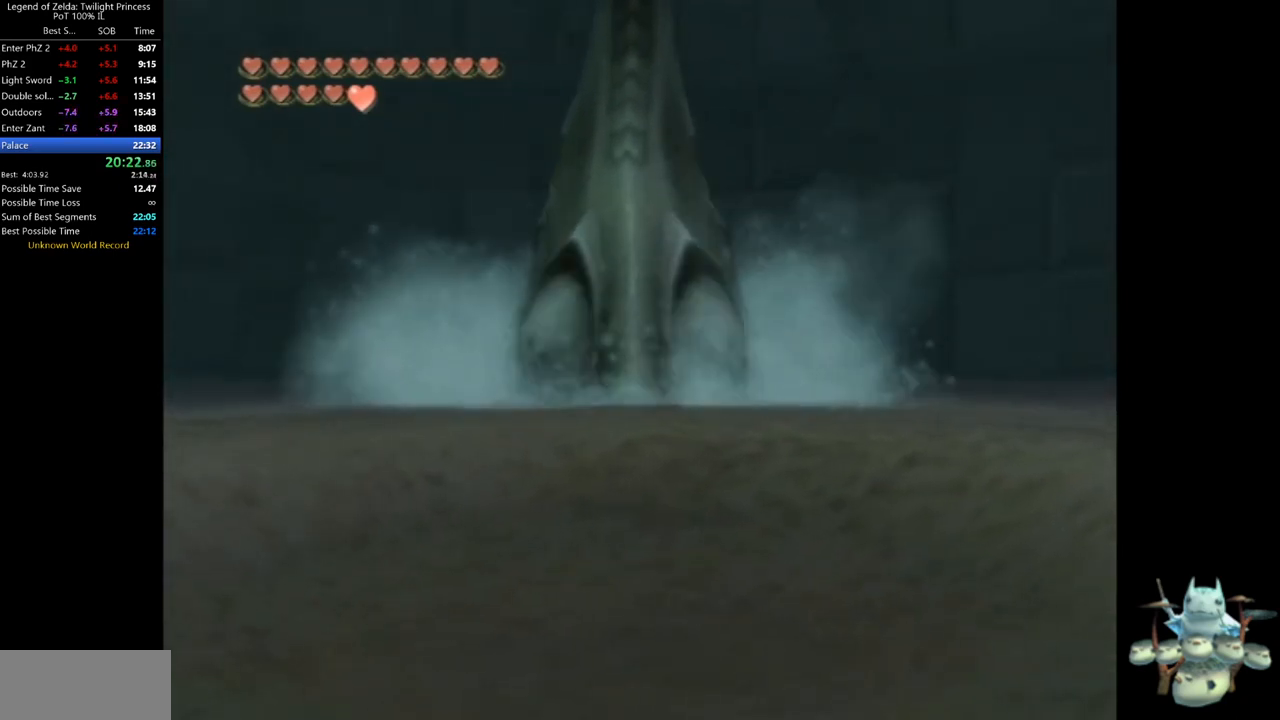
{"dt_ms": 500, "buttons": [], "left_stick": "center", "right_stick": "center", "events": []}
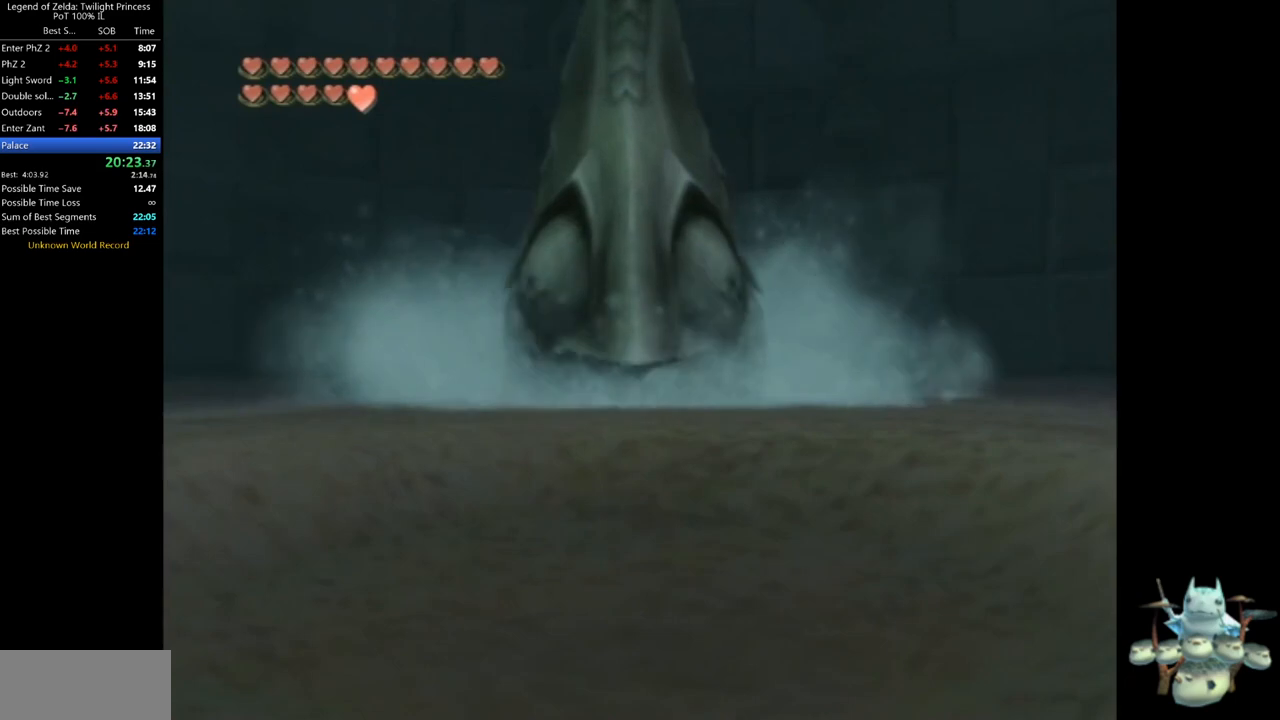
{"dt_ms": 500, "buttons": ["A"], "left_stick": "center", "right_stick": "center", "events": [[100, "L1", "down"], [100, "X", "down"], [200, "X", "up"], [233, "L1", "up"], [367, "A", "down"], [433, "A", "up"], [500, "A", "down"]]}
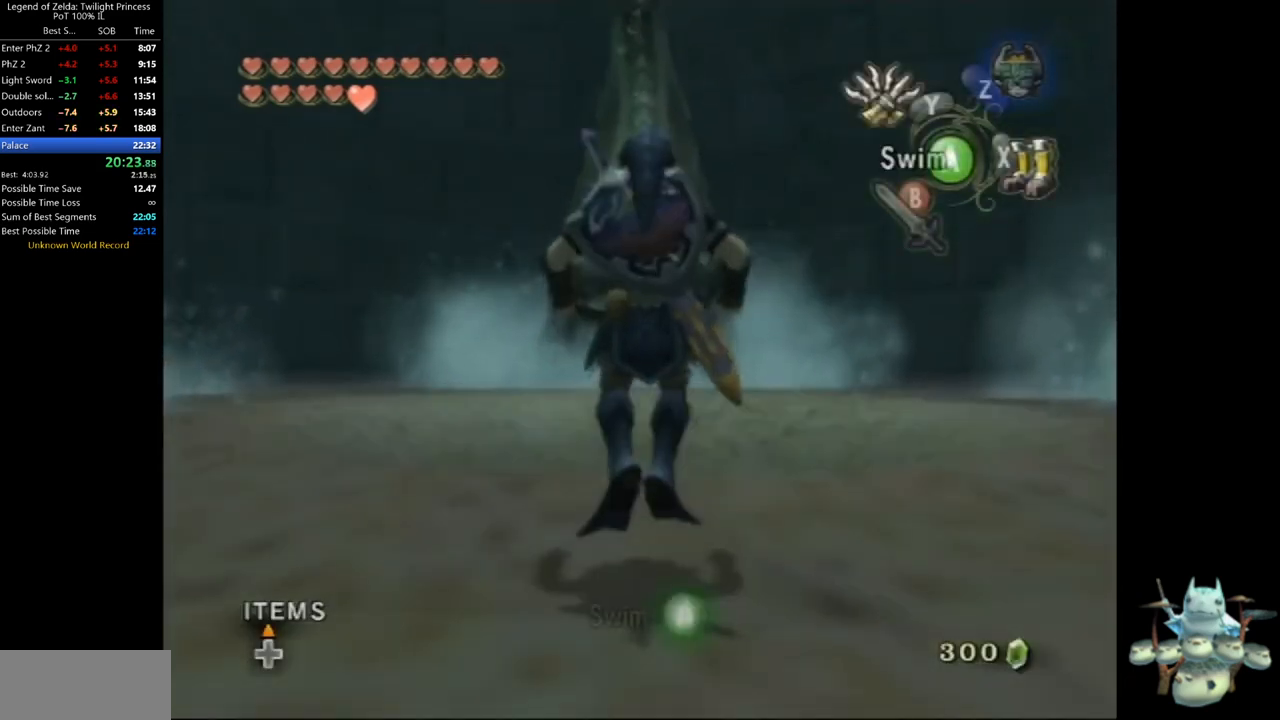
{"dt_ms": 500, "buttons": [], "left_stick": "center", "right_stick": "center", "events": [[33, "A", "up"], [100, "A", "down"], [133, "A", "up"], [200, "A", "down"], [267, "A", "up"], [300, "A", "down"], [400, "A", "up"], [433, "A", "down"], [500, "A", "up"]]}
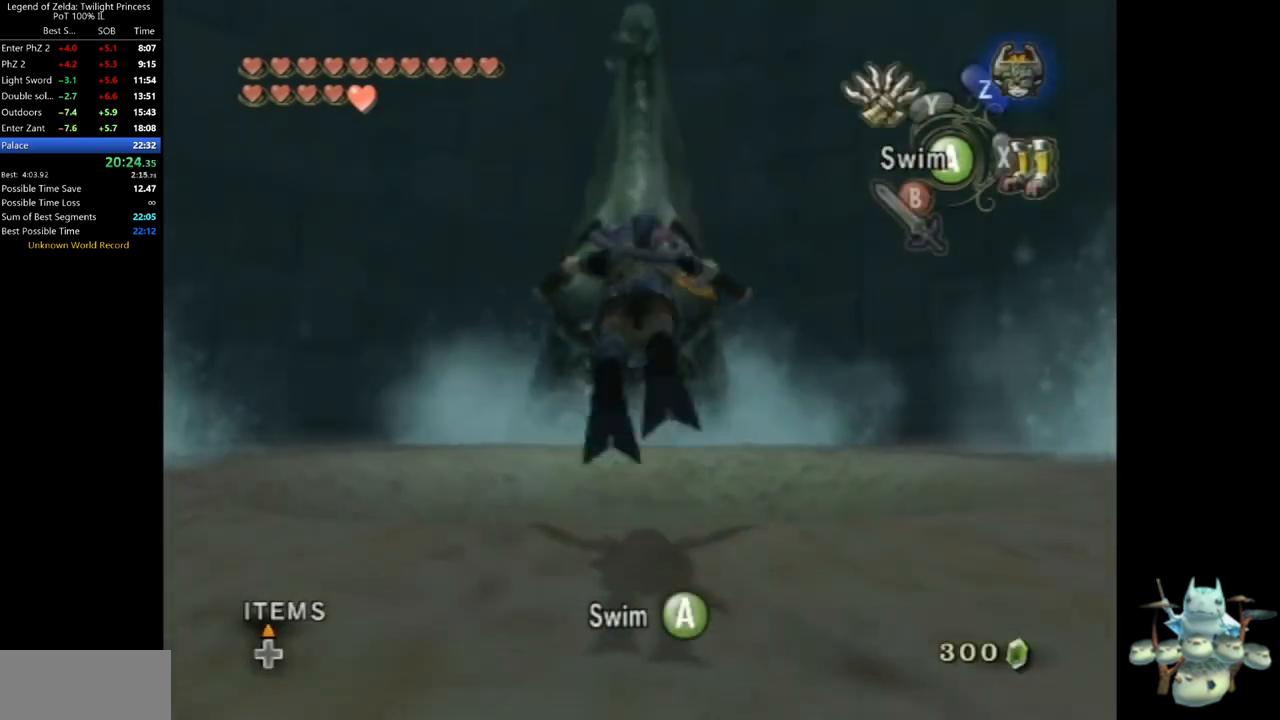
{"dt_ms": 500, "buttons": ["A"], "left_stick": "center", "right_stick": "center", "events": [[67, "A", "down"], [167, "A", "up"], [200, "A", "down"], [300, "A", "up"], [333, "A", "down"], [433, "A", "up"], [467, "A", "down"]]}
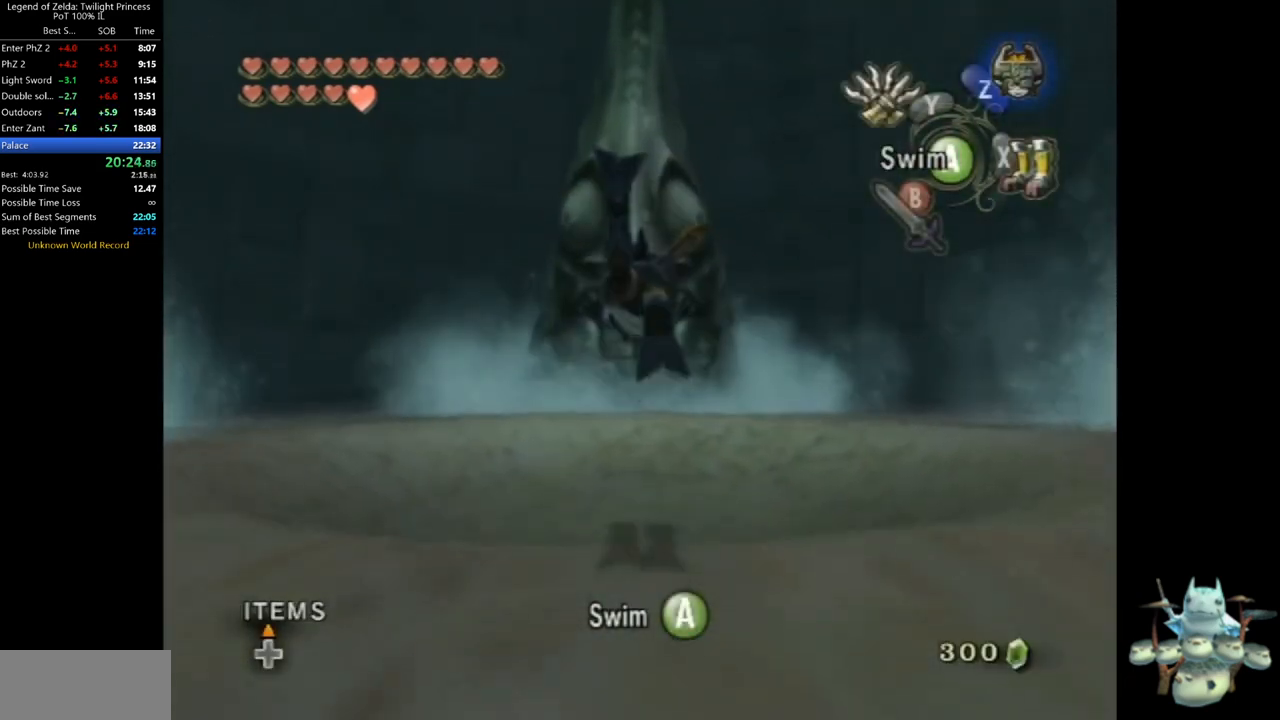
{"dt_ms": 500, "buttons": [], "left_stick": "center", "right_stick": "center", "events": [[33, "A", "up"], [100, "A", "down"], [200, "A", "up"], [233, "A", "down"], [333, "A", "up"], [367, "A", "down"], [467, "A", "up"]]}
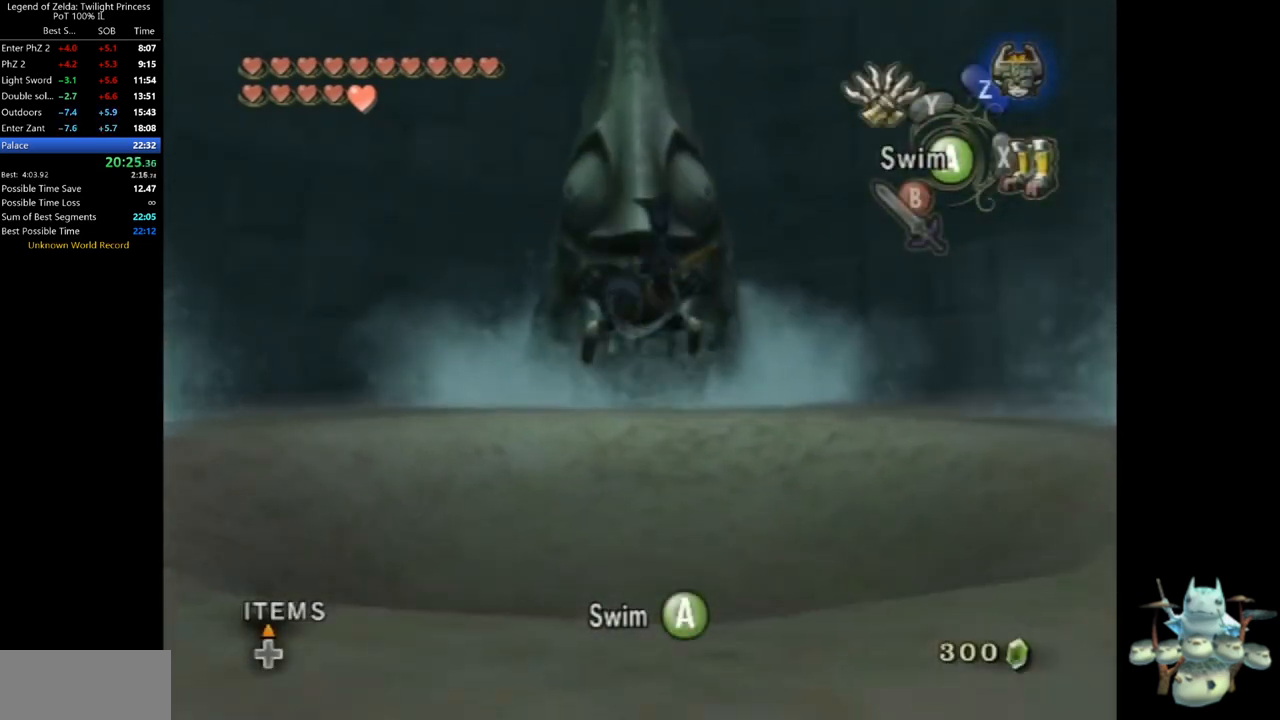
{"dt_ms": 500, "buttons": [], "left_stick": "center", "right_stick": "center", "events": [[33, "A", "down"], [100, "A", "up"], [133, "A", "down"], [233, "A", "up"], [300, "A", "down"], [367, "A", "up"], [400, "A", "down"], [500, "A", "up"]]}
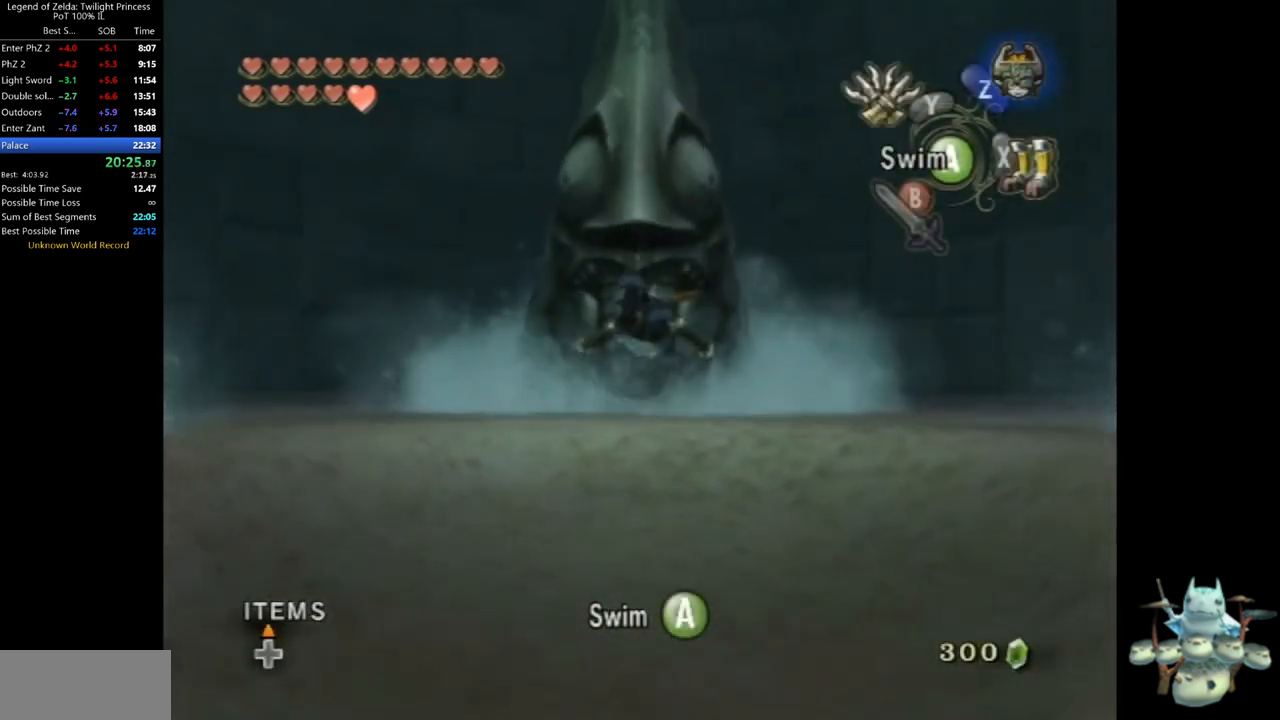
{"dt_ms": 500, "buttons": ["A"], "left_stick": "center", "right_stick": "center", "events": [[33, "A", "down"], [133, "A", "up"], [200, "A", "down"], [267, "A", "up"], [300, "A", "down"], [400, "A", "up"], [467, "A", "down"]]}
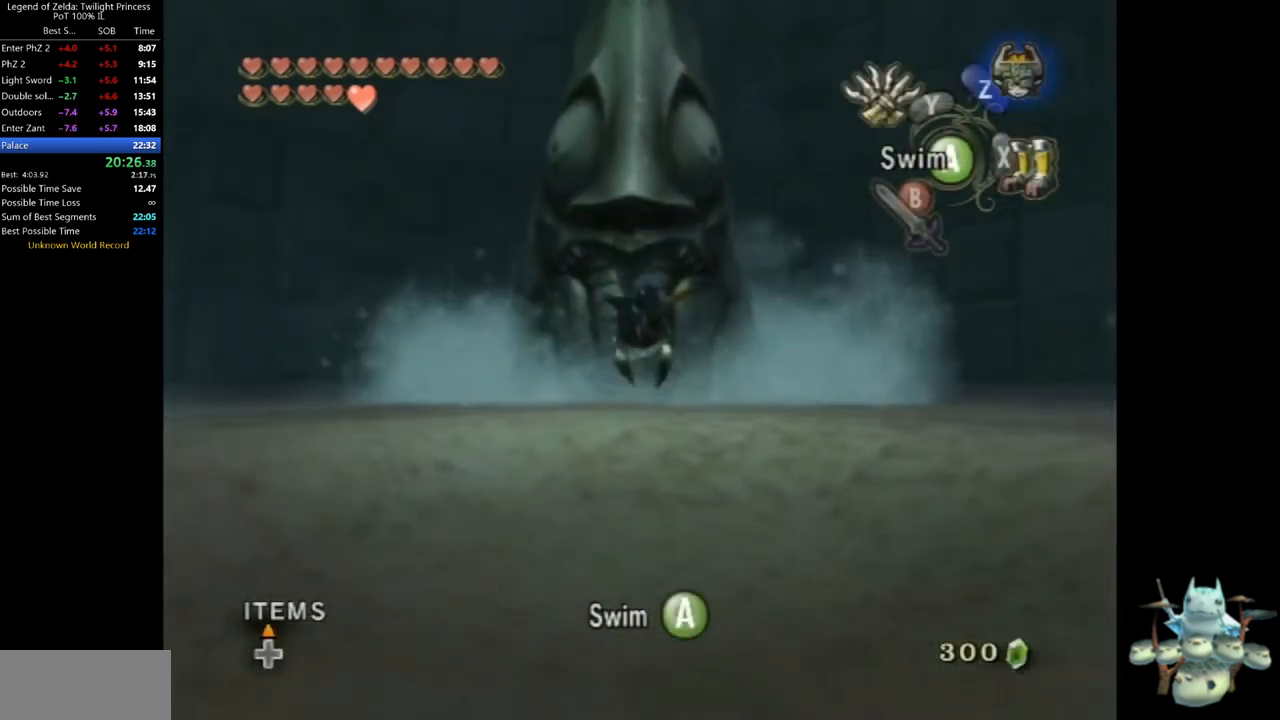
{"dt_ms": 500, "buttons": ["A"], "left_stick": "center", "right_stick": "center", "events": [[33, "A", "up"], [100, "A", "down"], [167, "A", "up"], [233, "A", "down"], [333, "A", "up"], [367, "A", "down"], [467, "A", "up"], [500, "A", "down"]]}
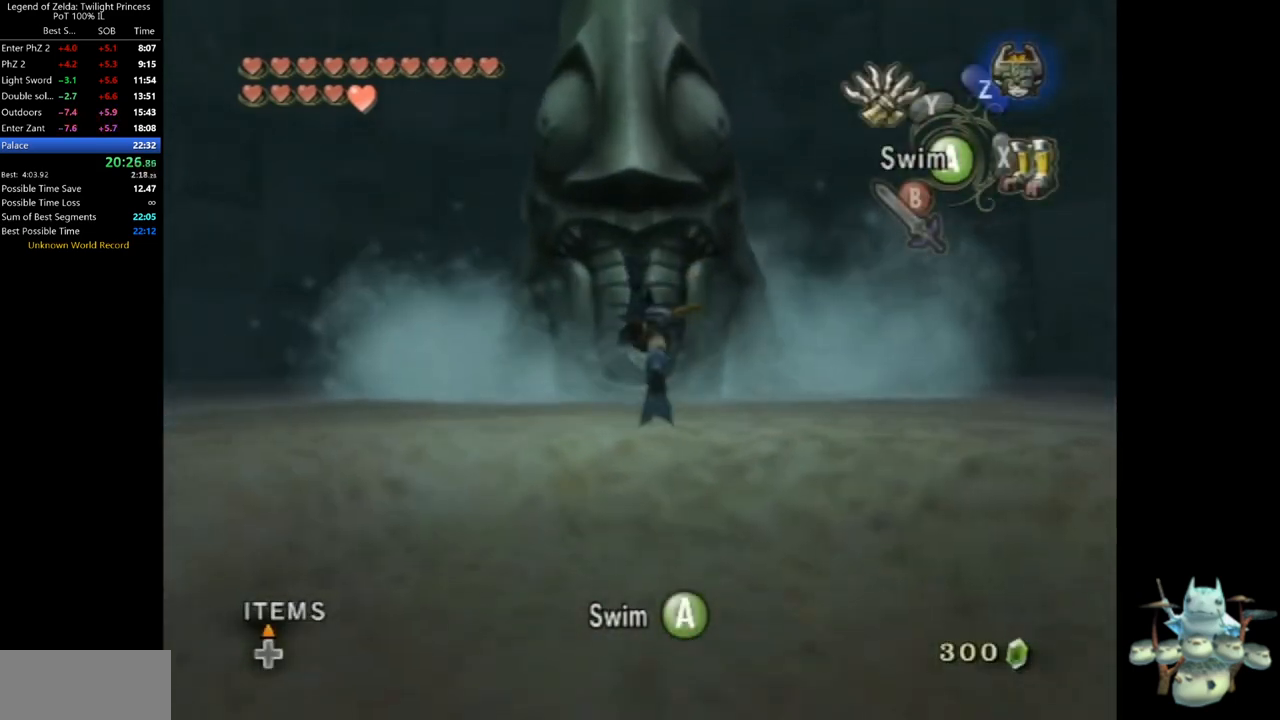
{"dt_ms": 500, "buttons": [], "left_stick": "center", "right_stick": "center", "events": [[100, "A", "up"], [133, "A", "down"], [233, "A", "up"], [300, "A", "down"], [367, "A", "up"], [433, "A", "down"], [500, "A", "up"]]}
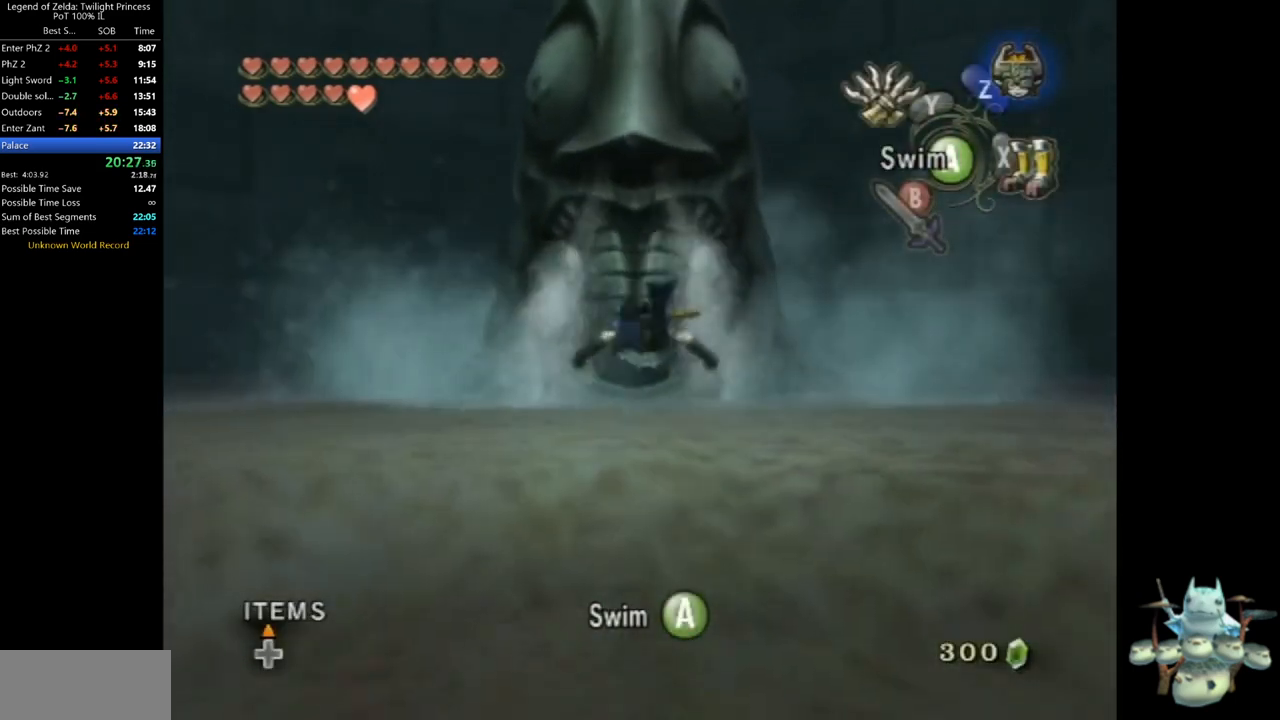
{"dt_ms": 500, "buttons": ["A"], "left_stick": "center", "right_stick": "center", "events": [[67, "A", "down"], [133, "A", "up"], [200, "A", "down"], [267, "A", "up"], [333, "A", "down"], [400, "A", "up"], [467, "A", "down"]]}
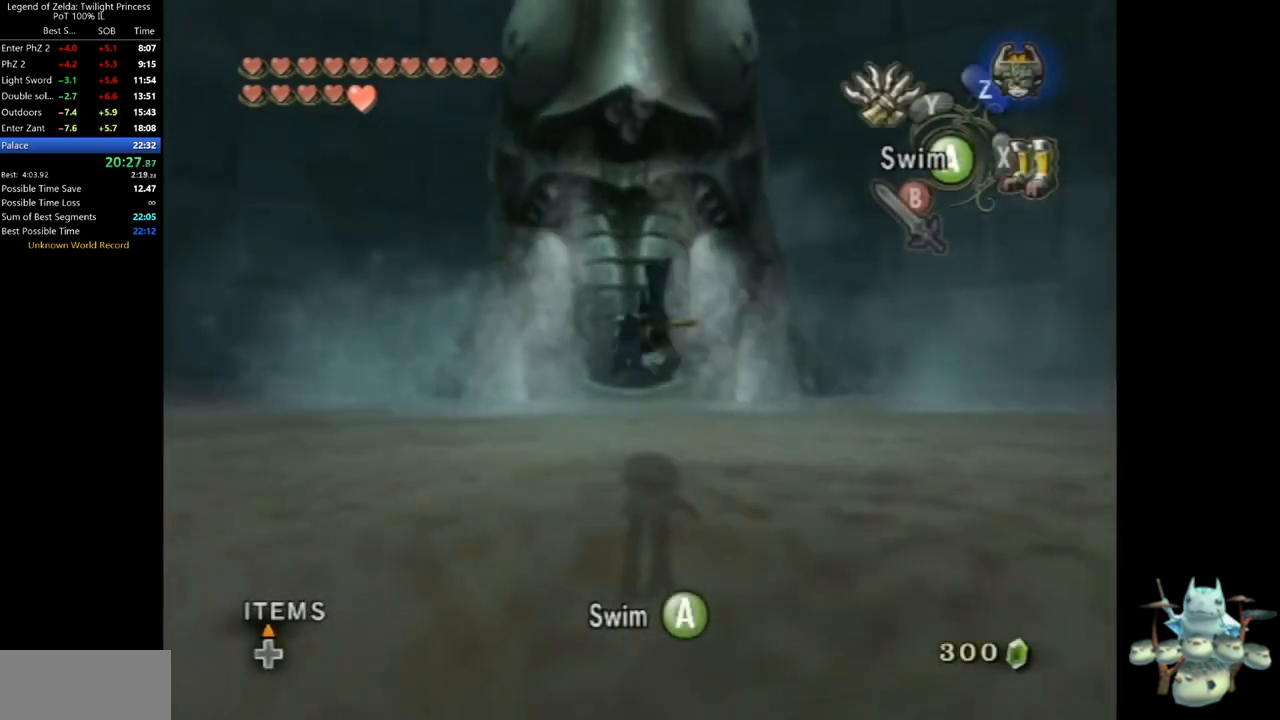
{"dt_ms": 1000, "buttons": [], "left_stick": "center", "right_stick": "center", "events": [[33, "A", "up"], [67, "A", "down"], [133, "A", "up"], [133, "X", "down"], [133, "left_stick", "up"], [233, "X", "up"], [233, "left_stick", "center"], [633, "left_stick", "up"], [867, "right_stick", "up"], [900, "left_stick", "center"], [967, "right_stick", "center"]]}
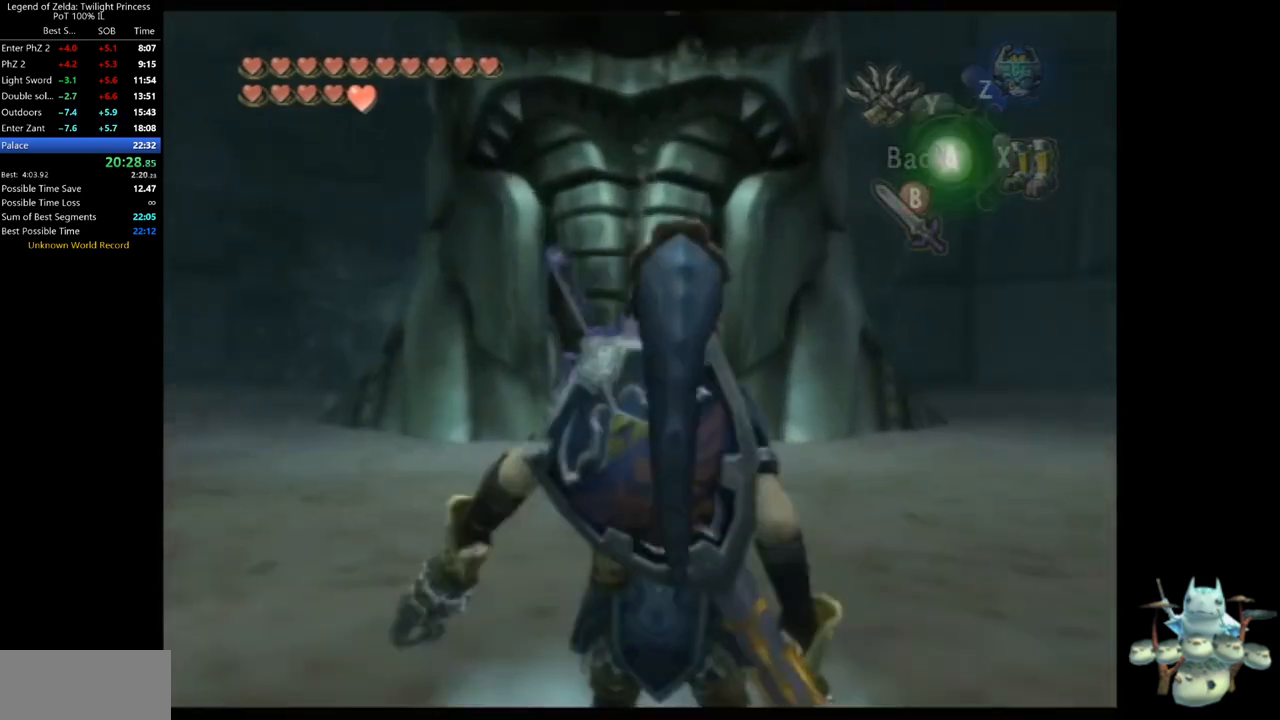
{"dt_ms": 500, "buttons": [], "left_stick": "center", "right_stick": "center", "events": [[33, "Y", "down"], [267, "left_stick", "down-left"], [433, "Y", "up"], [467, "left_stick", "center"]]}
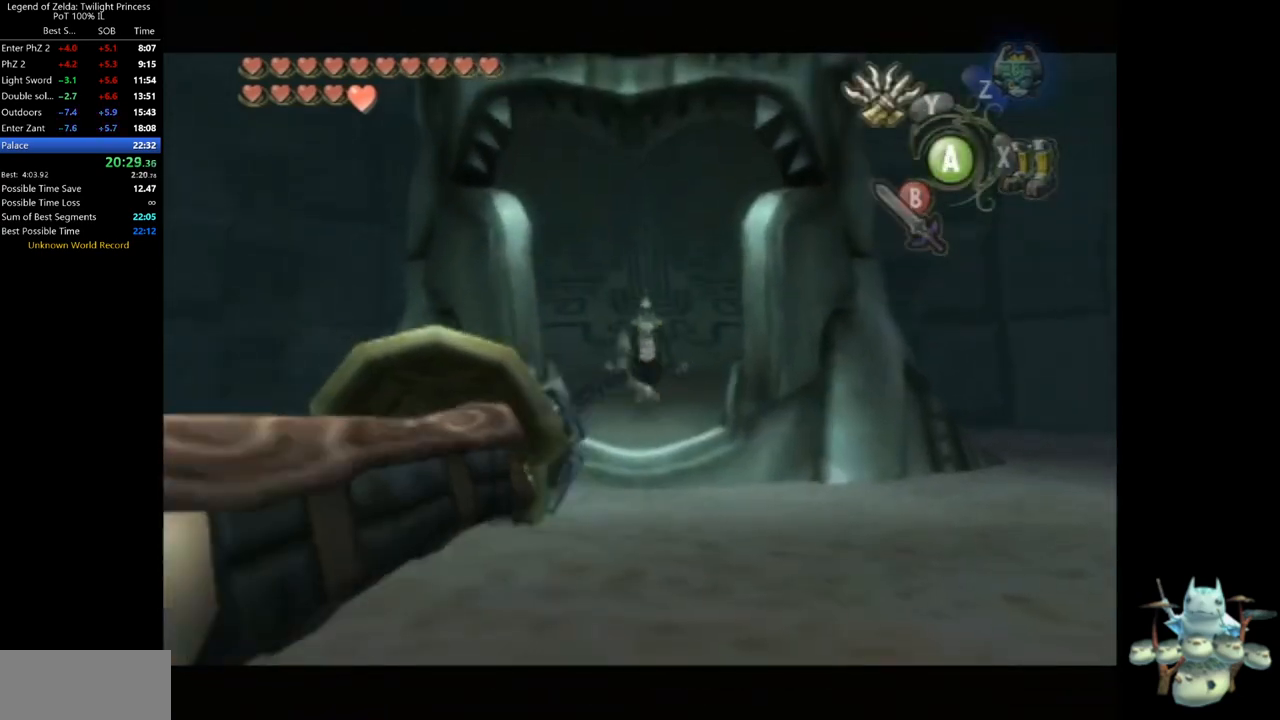
{"dt_ms": 500, "buttons": [], "left_stick": "center", "right_stick": "center", "events": []}
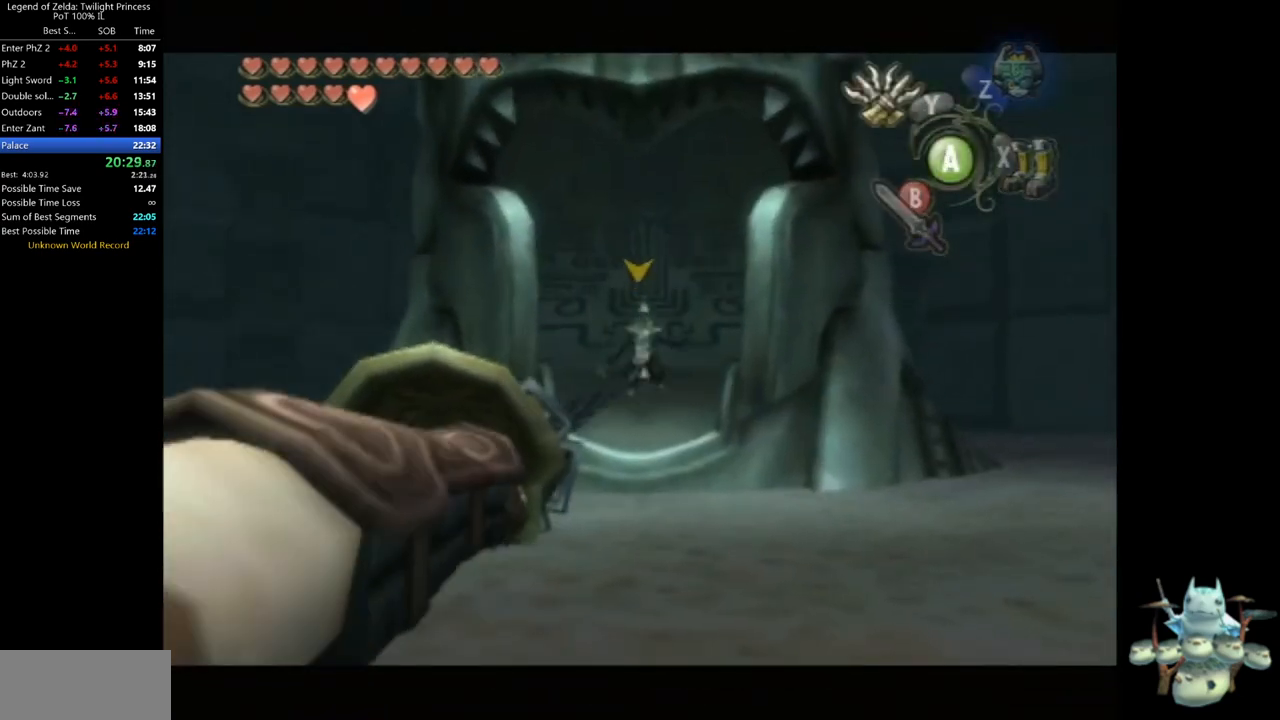
{"dt_ms": 500, "buttons": [], "left_stick": "center", "right_stick": "center", "events": []}
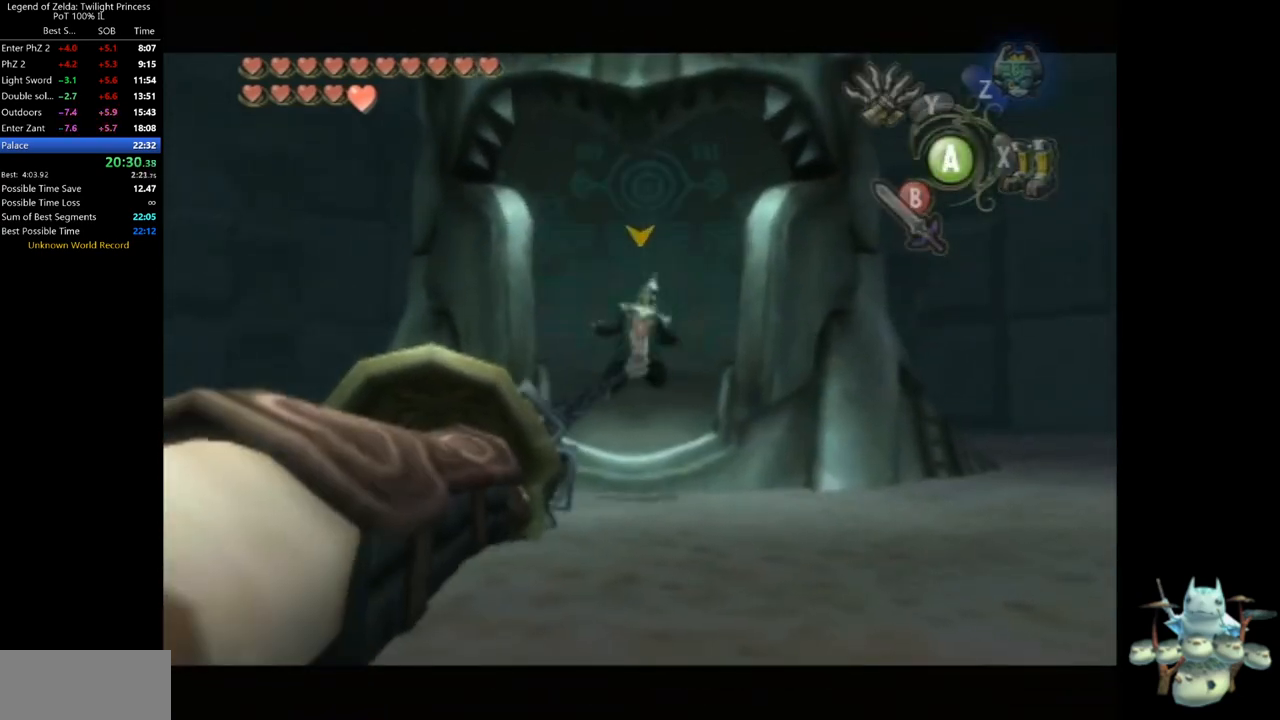
{"dt_ms": 500, "buttons": [], "left_stick": "center", "right_stick": "center", "events": []}
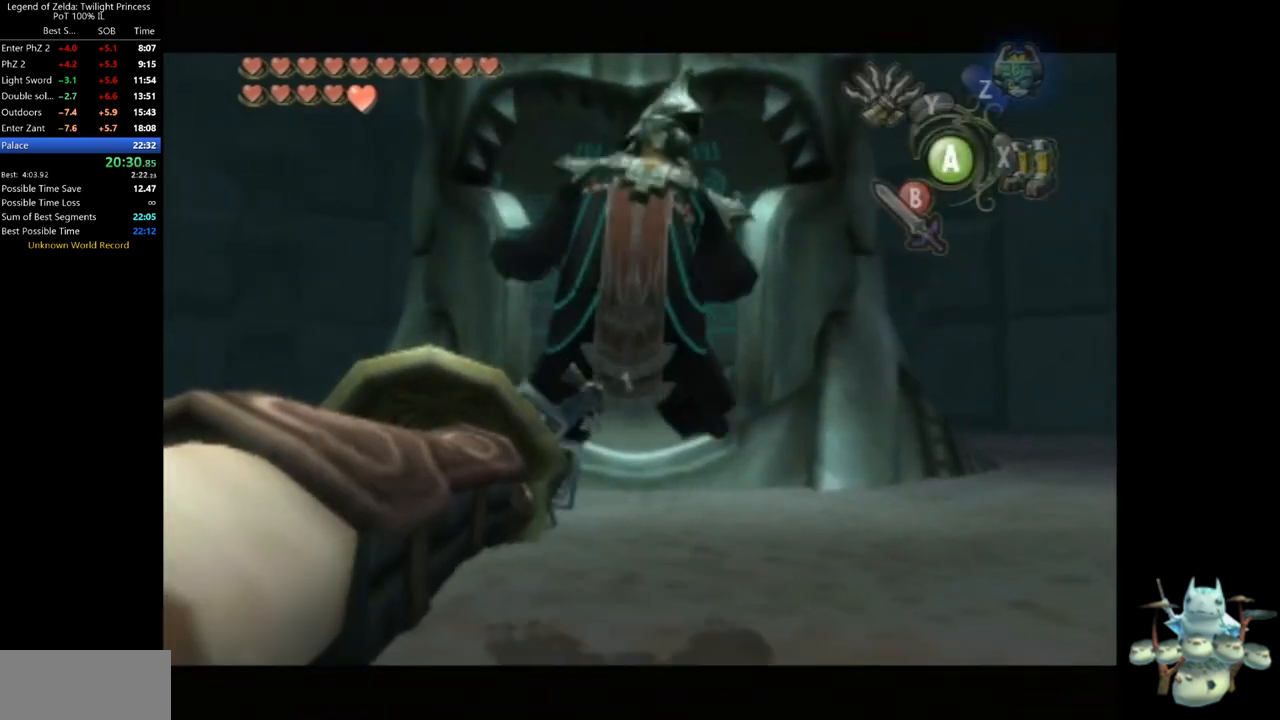
{"dt_ms": 500, "buttons": ["B", "L1"], "left_stick": "up", "right_stick": "center", "events": [[67, "L1", "down"], [67, "left_stick", "up"], [100, "B", "down"], [167, "B", "up"], [233, "B", "down"], [300, "B", "up"], [367, "B", "down"], [433, "B", "up"], [500, "B", "down"]]}
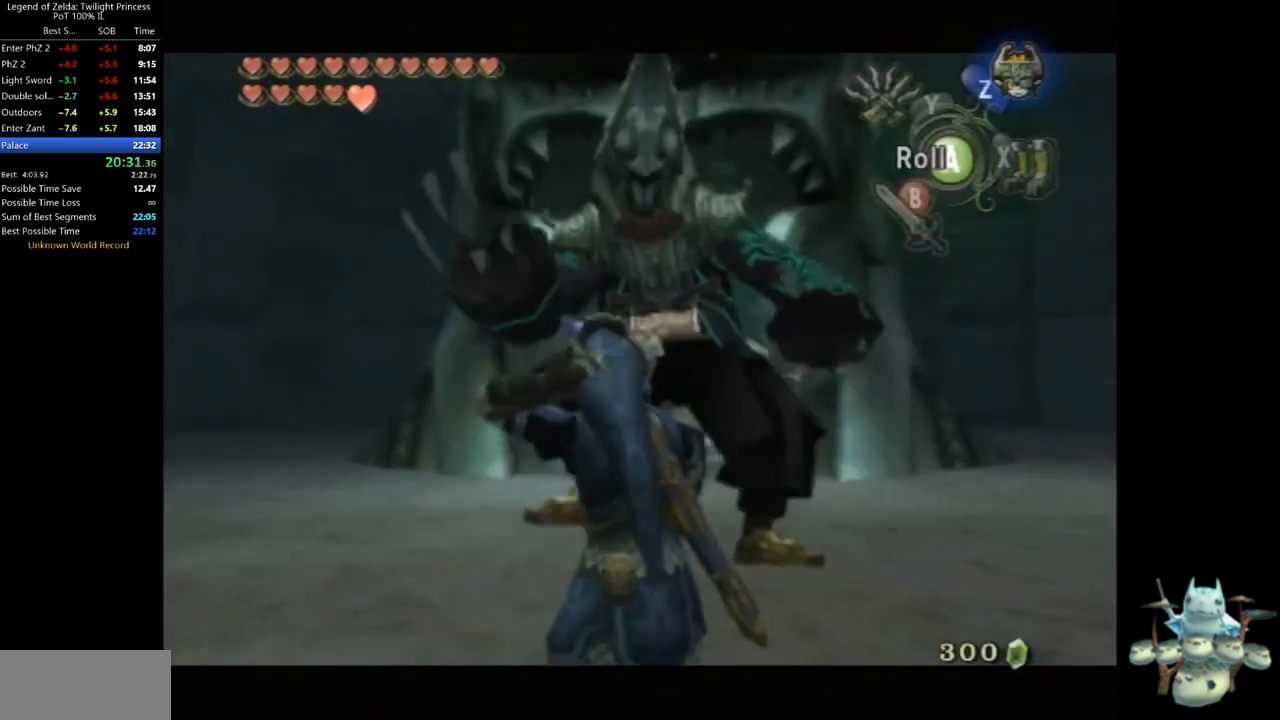
{"dt_ms": 500, "buttons": [], "left_stick": "center", "right_stick": "center", "events": [[67, "B", "up"], [133, "B", "down"], [200, "B", "up"], [267, "B", "down"], [300, "B", "up"], [500, "L1", "up"], [500, "left_stick", "center"]]}